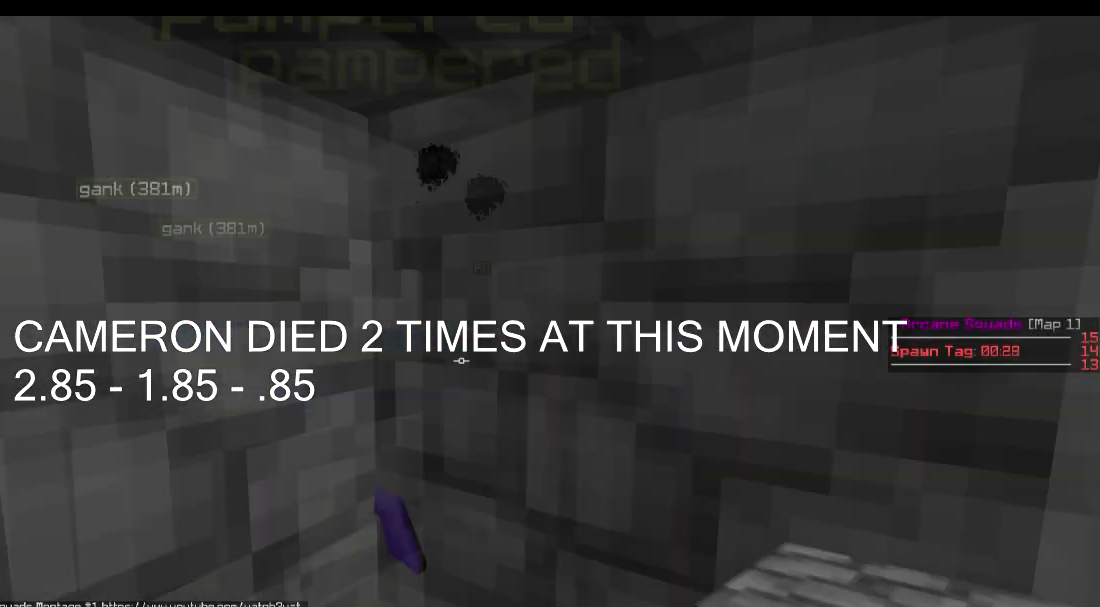
Gameplay with keyboard; each line is a JSON object with the keys held at the frame after it. "events" lists presses ("down") and releases ("up") of "a", "d", "s" and "w" between this image and that frame as [ms after this image, input, new state], when the widget could be followed in between. No other keys are recorded. Mouse input is not recorded.
{"keys": [], "events": []}
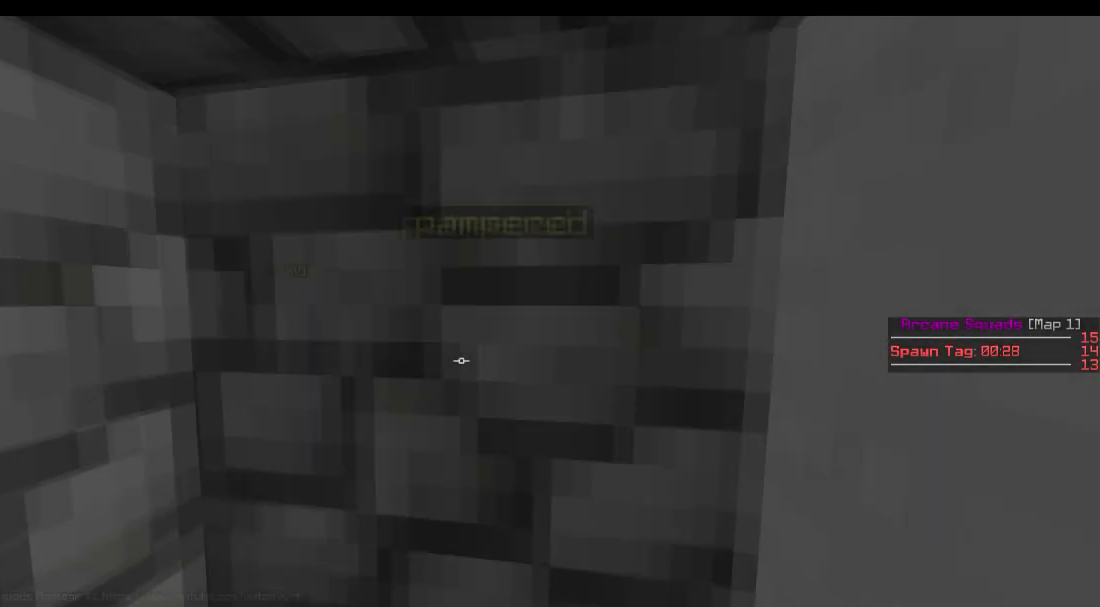
{"keys": [], "events": []}
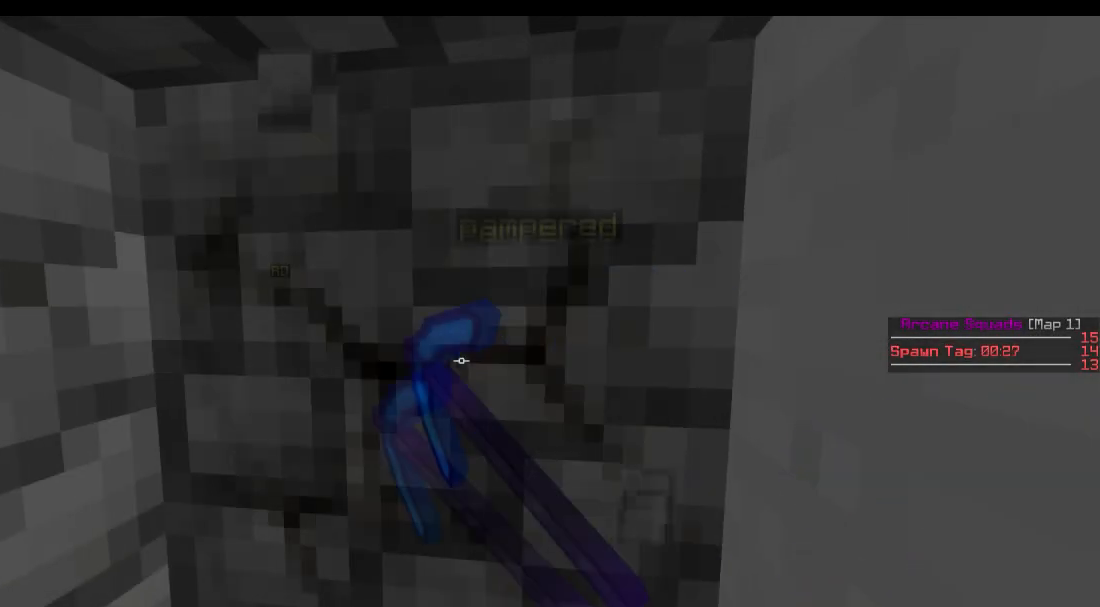
{"keys": [], "events": []}
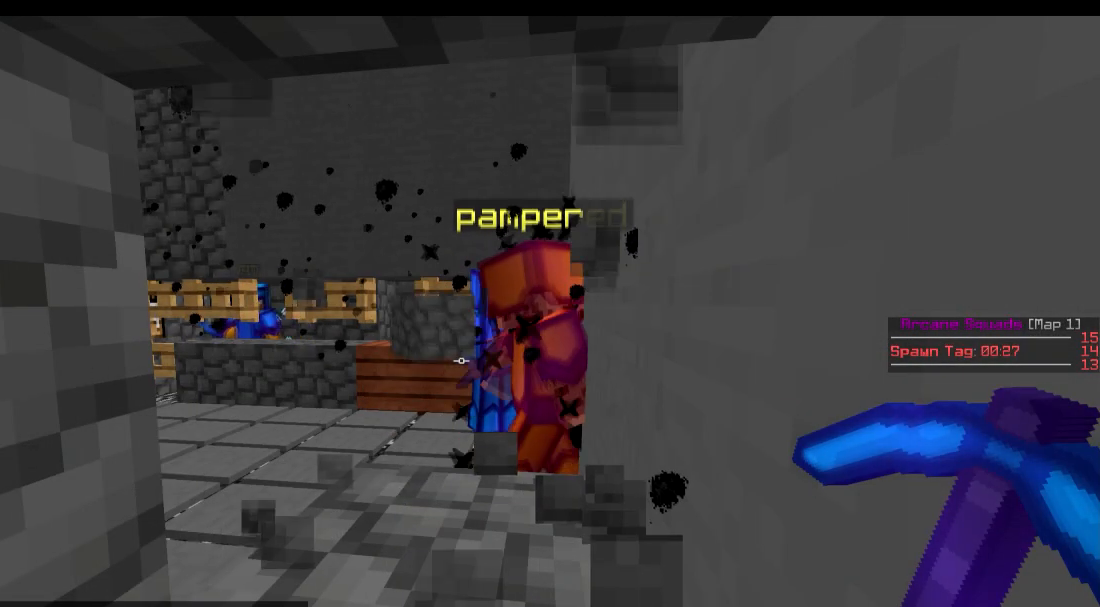
{"keys": [], "events": []}
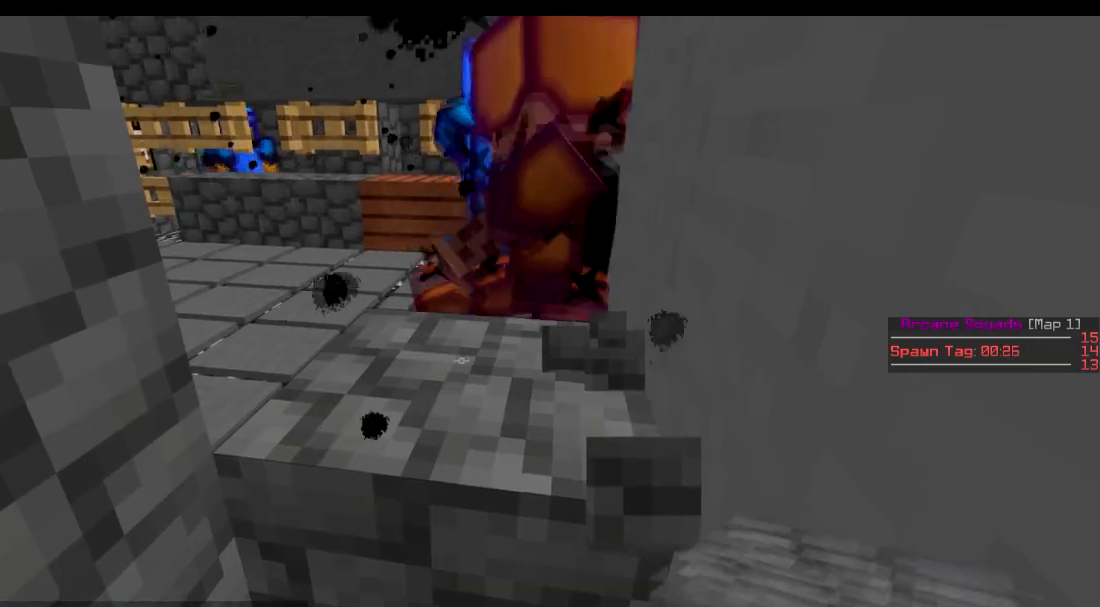
{"keys": [], "events": []}
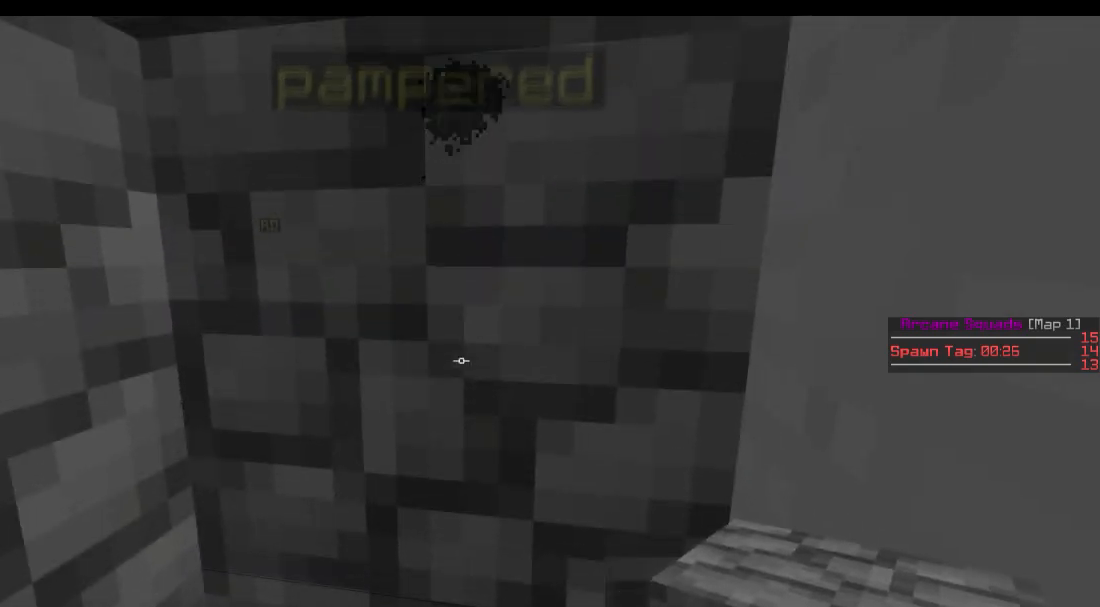
{"keys": [], "events": []}
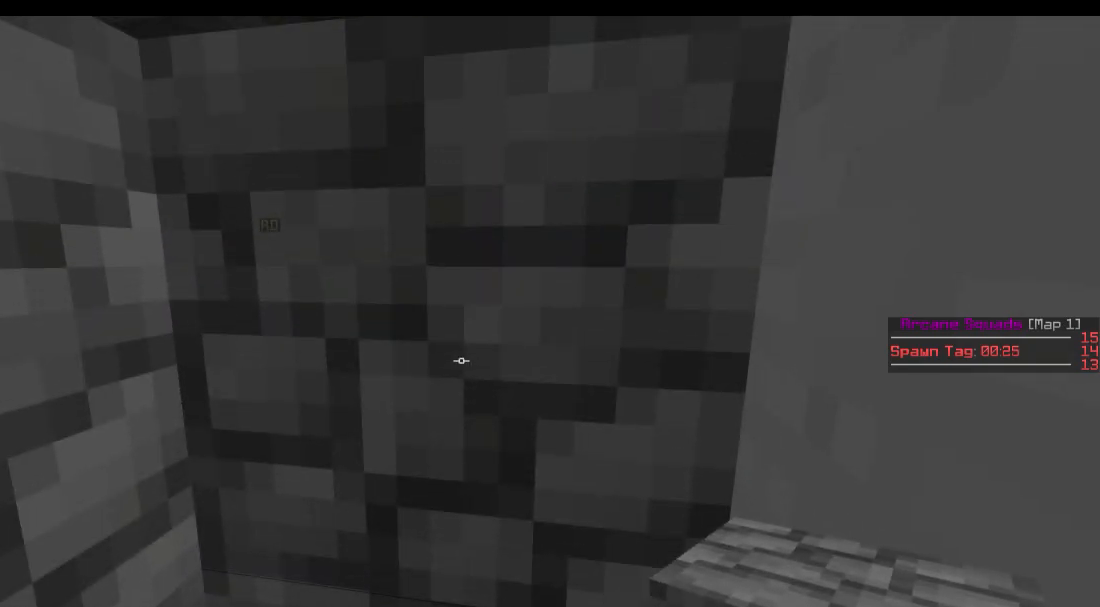
{"keys": ["d"], "events": [[501, "d", "down"]]}
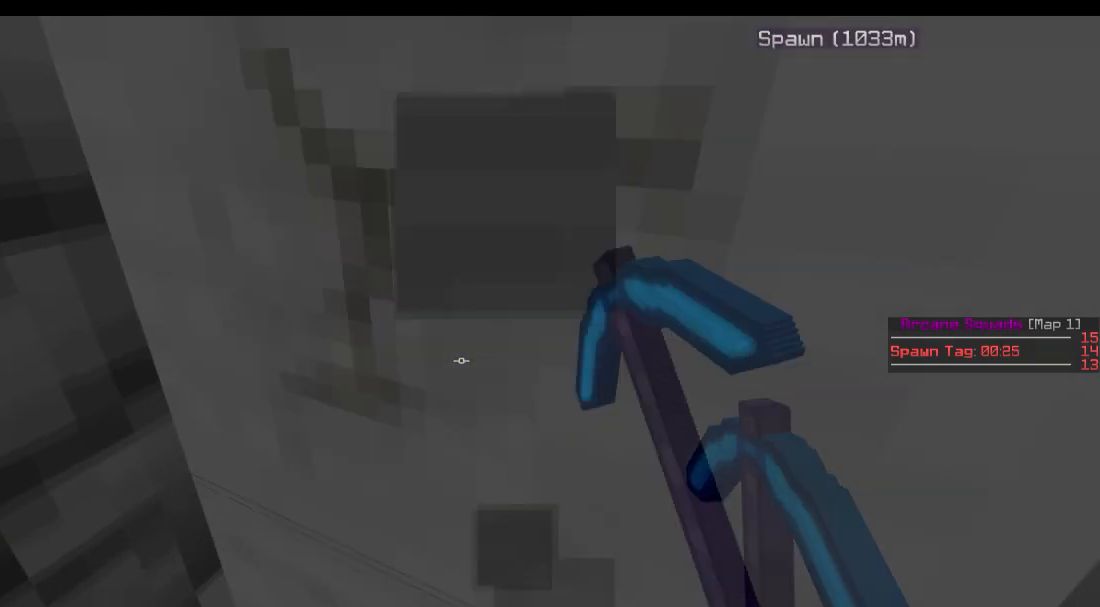
{"keys": ["d", "w"], "events": [[317, "d", "up"], [417, "d", "down"], [467, "w", "down"]]}
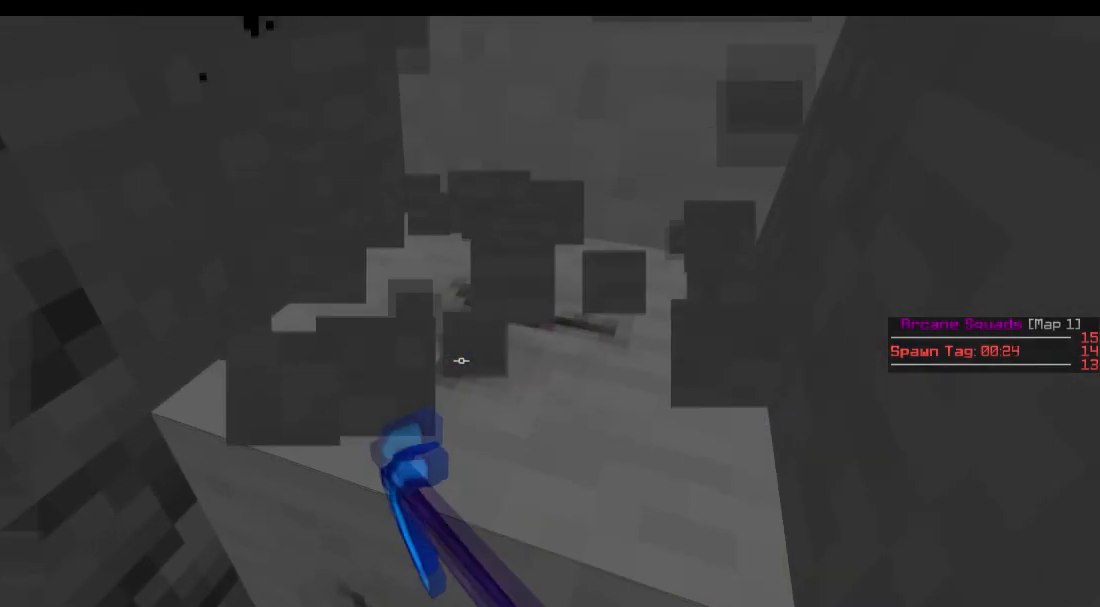
{"keys": ["d"], "events": [[417, "w", "up"]]}
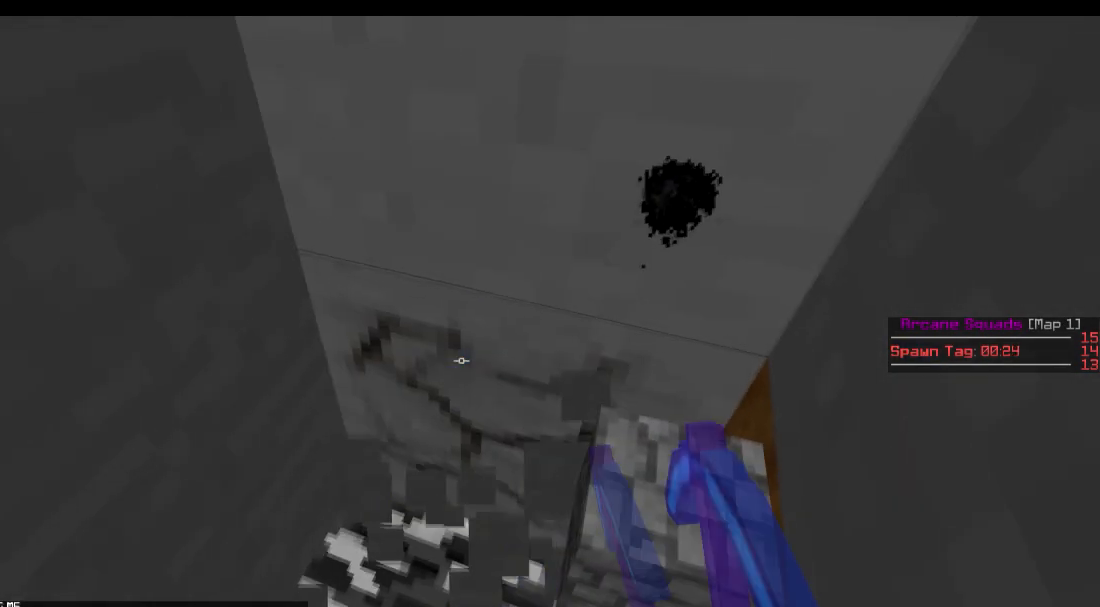
{"keys": ["d"], "events": []}
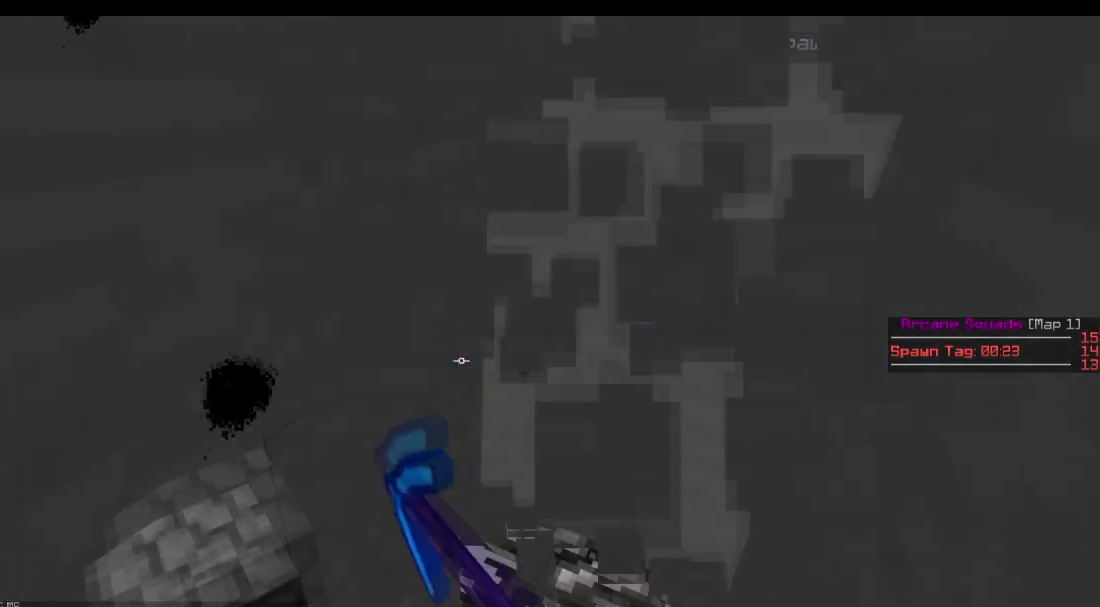
{"keys": ["s"], "events": [[317, "s", "down"], [367, "d", "up"]]}
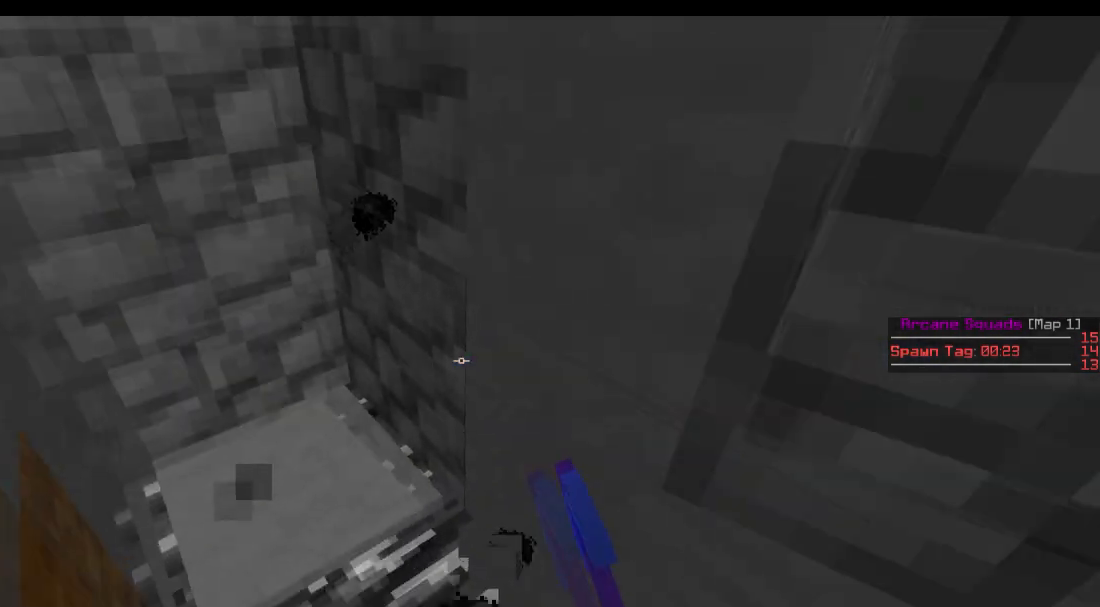
{"keys": ["s"], "events": []}
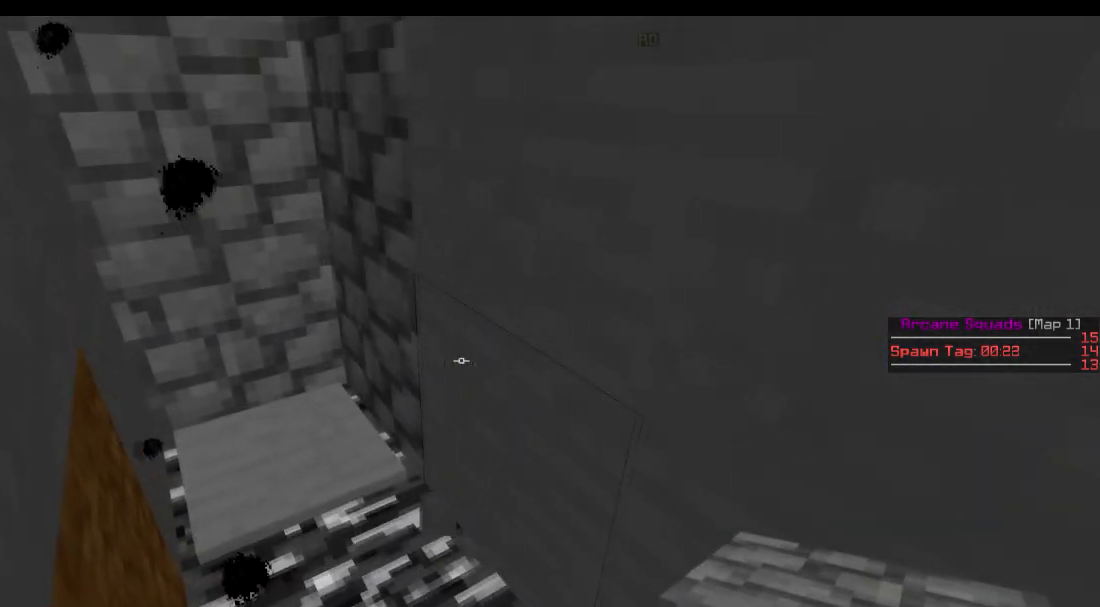
{"keys": [], "events": [[267, "s", "up"]]}
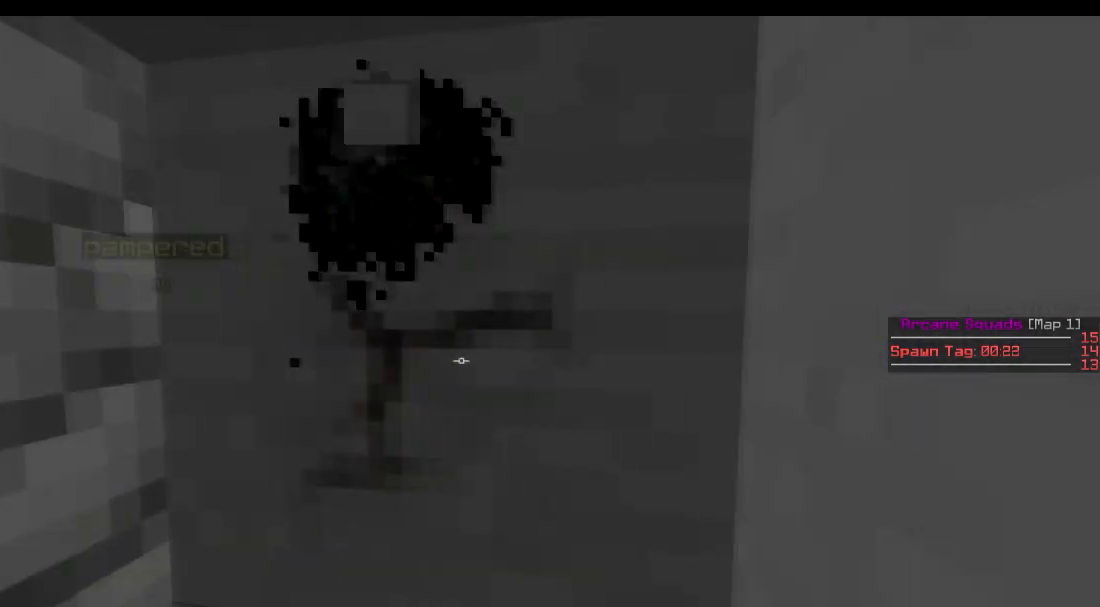
{"keys": ["d", "w"], "events": [[417, "d", "down"], [467, "w", "down"]]}
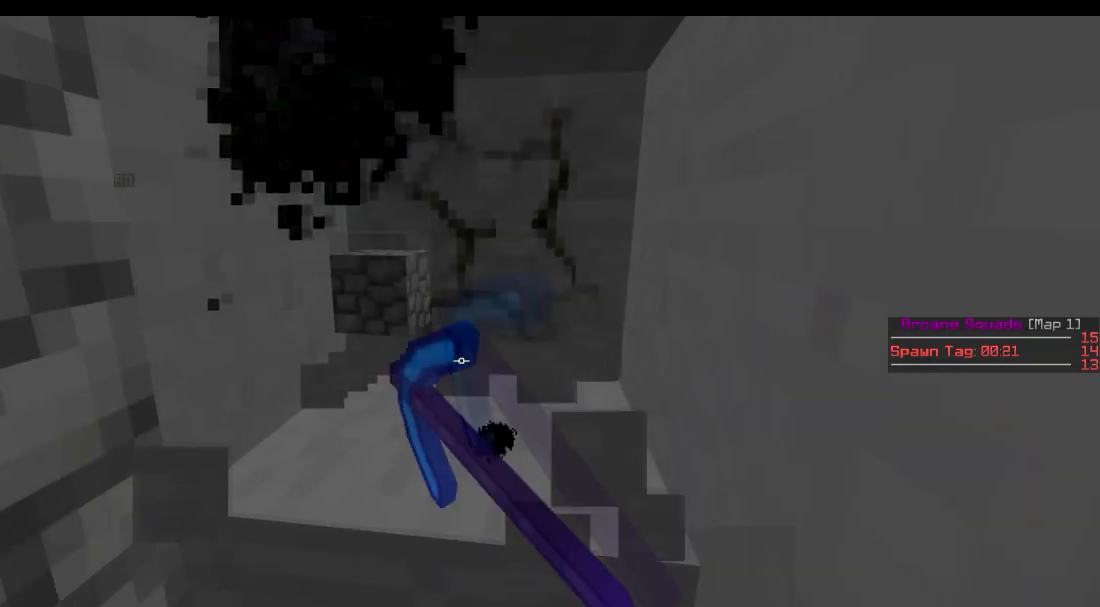
{"keys": ["d", "w"], "events": []}
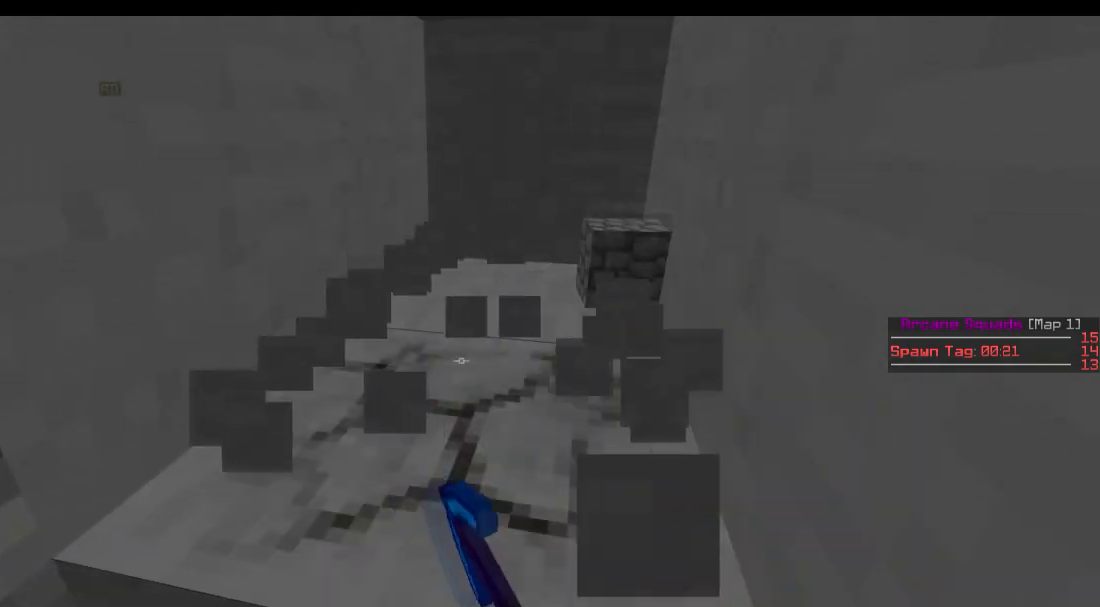
{"keys": ["w"], "events": [[267, "w", "up"], [367, "w", "down"], [467, "d", "up"]]}
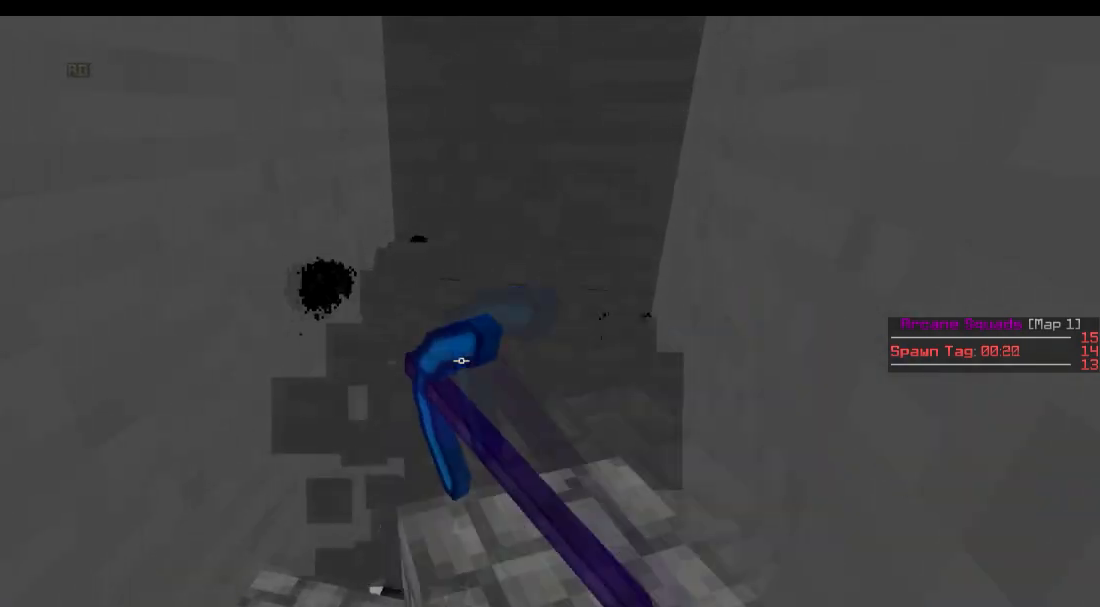
{"keys": [], "events": [[17, "d", "down"], [434, "w", "up"], [467, "d", "up"]]}
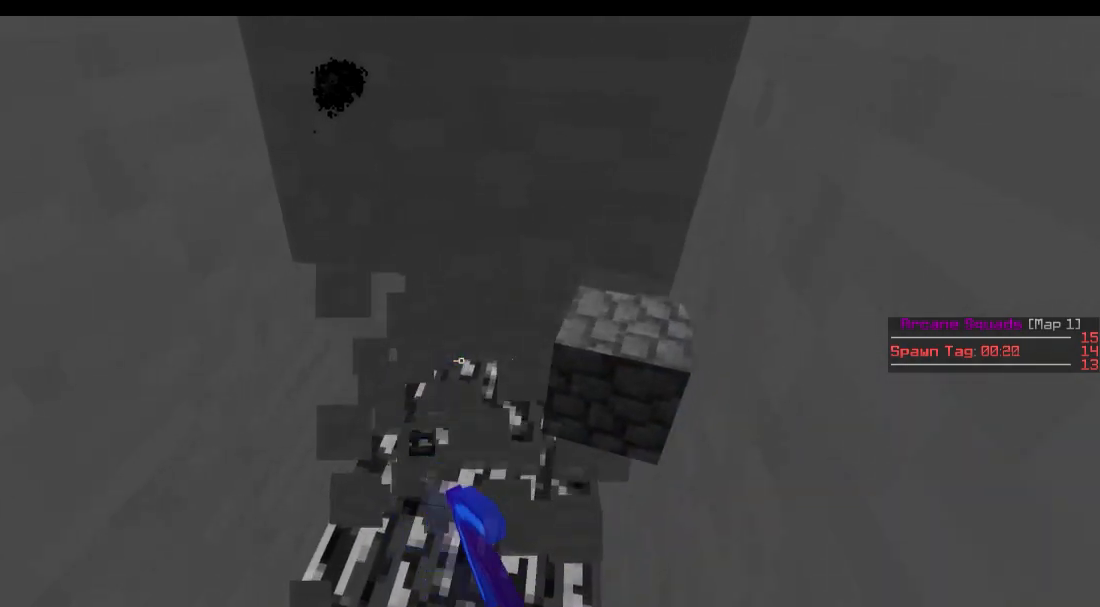
{"keys": ["d", "w"], "events": [[116, "d", "down"], [267, "w", "down"]]}
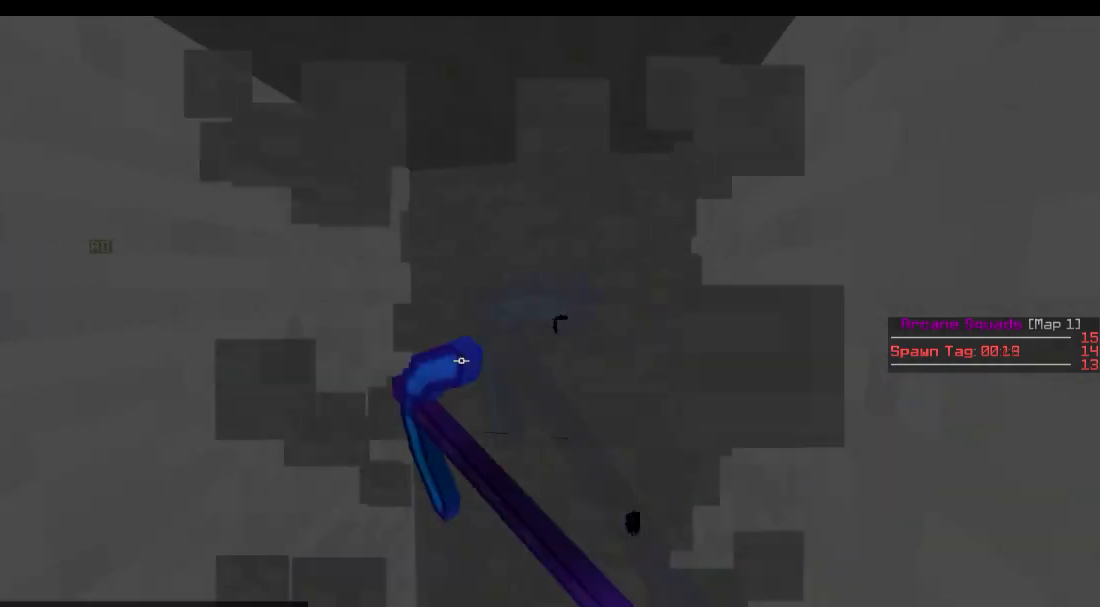
{"keys": ["d", "w"], "events": []}
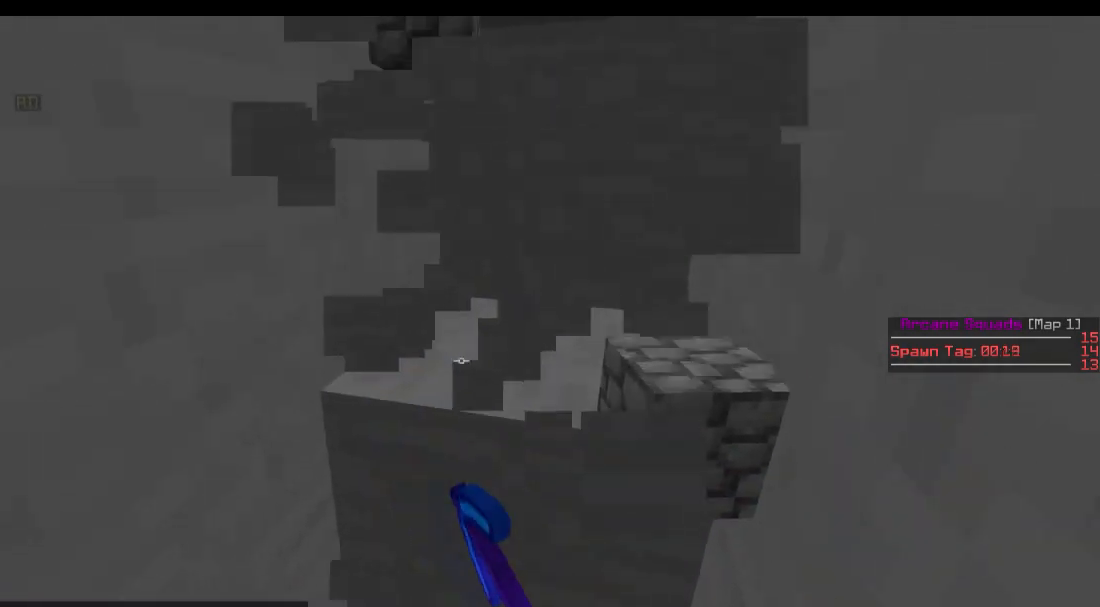
{"keys": ["d", "w"], "events": []}
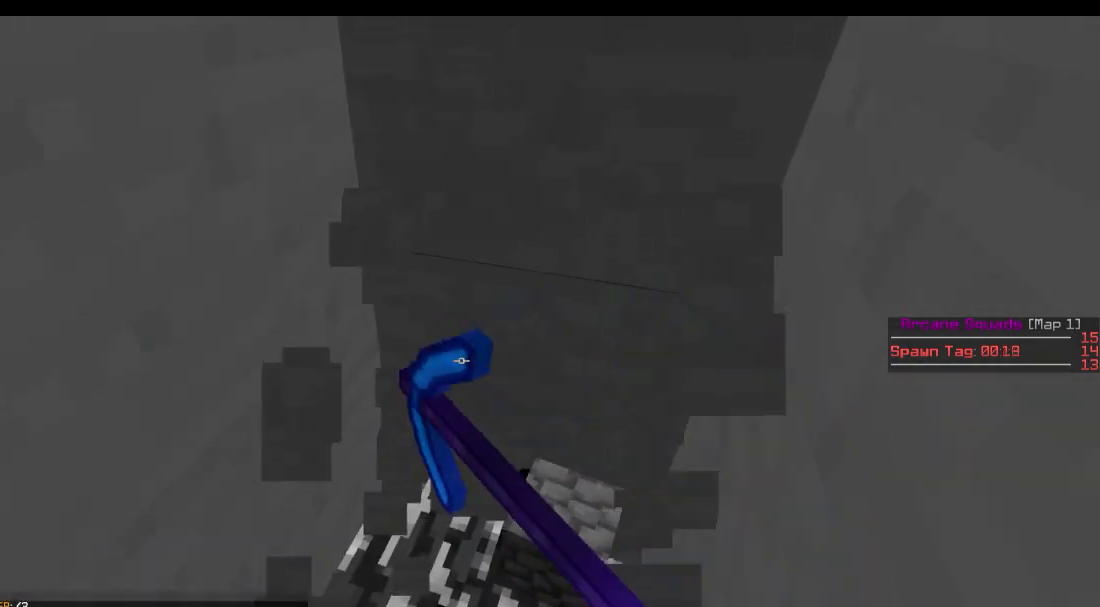
{"keys": ["d", "w"], "events": []}
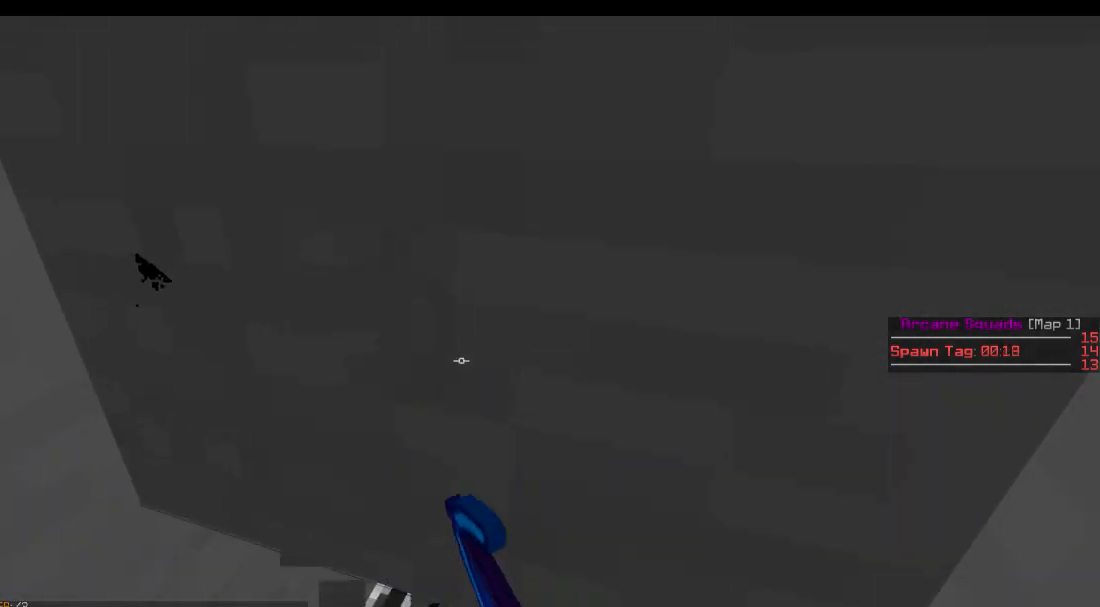
{"keys": ["d", "w"], "events": []}